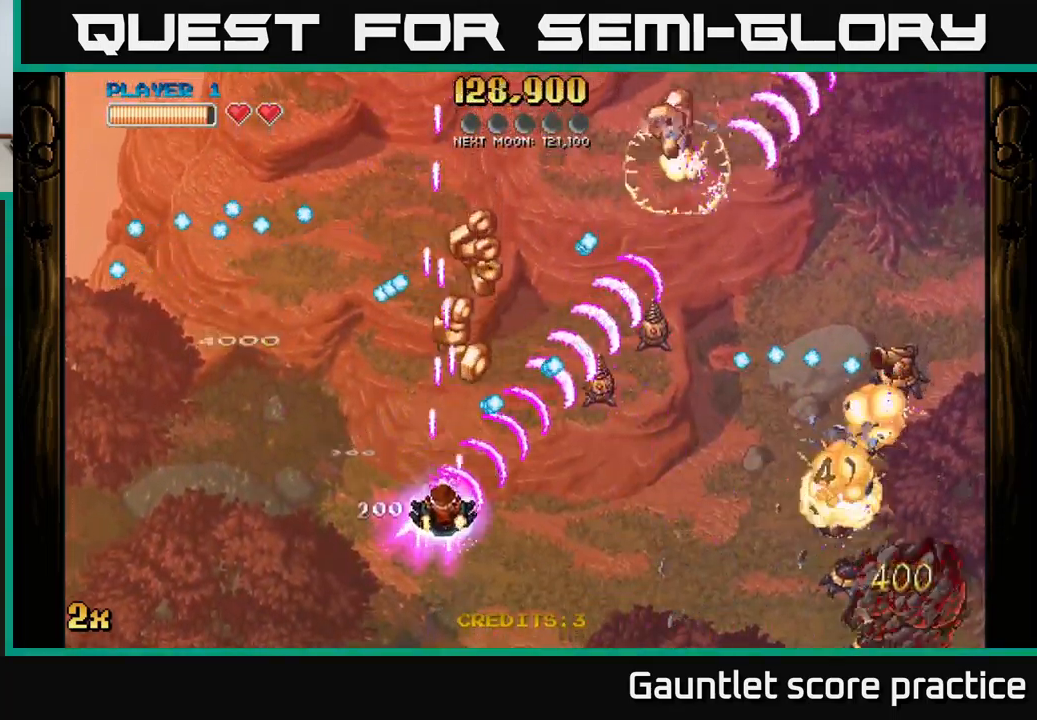
Gameplay with a controller (Xbox layout); each line is a JSON object with the inputs held at the frame after it. "events" lists button and stick changes between this image and that frame as [ms after this image, input, new state], when the widget could be followed in between.
{"buttons": ["A", "X"], "left_stick": "down-right", "right_stick": "center", "events": [[67, "left_stick", "down-right"], [467, "X", "down"]]}
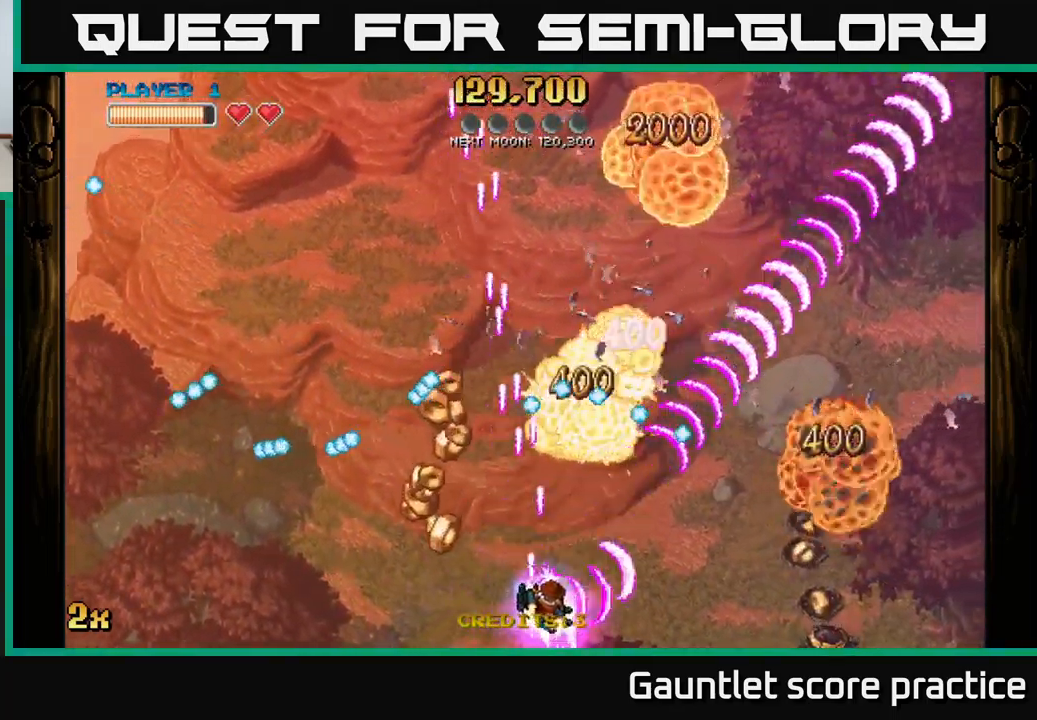
{"buttons": ["A"], "left_stick": "right", "right_stick": "center", "events": [[100, "X", "up"], [100, "left_stick", "down-left"], [150, "left_stick", "left"], [400, "left_stick", "right"]]}
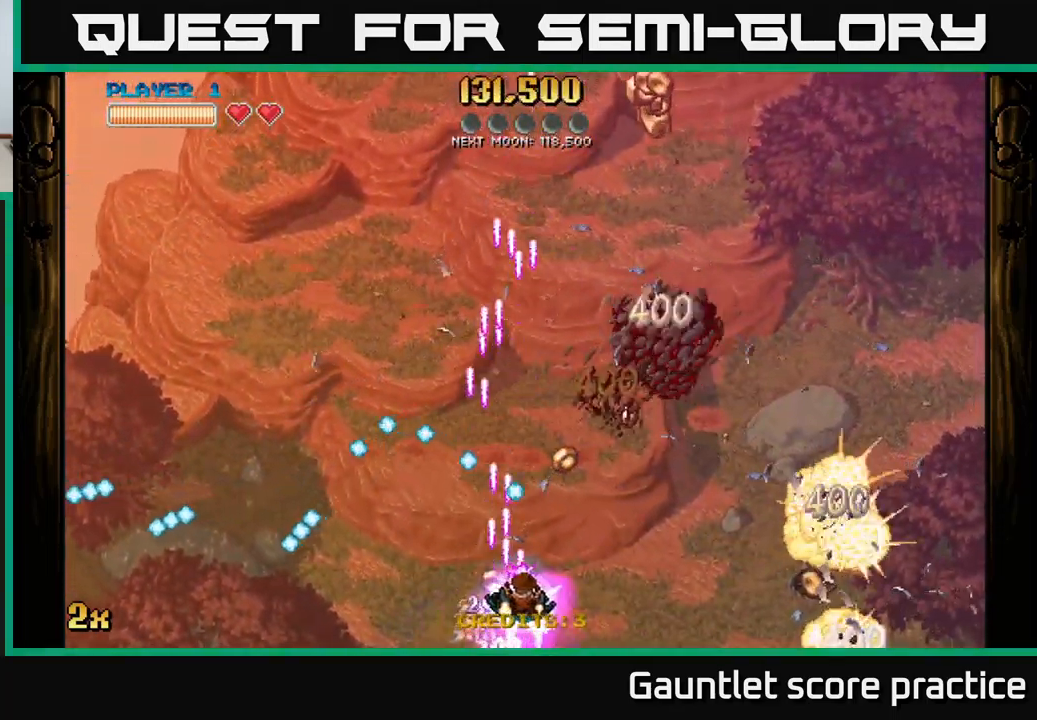
{"buttons": ["A", "X"], "left_stick": "up-right", "right_stick": "center", "events": [[450, "X", "down"], [450, "left_stick", "up-right"]]}
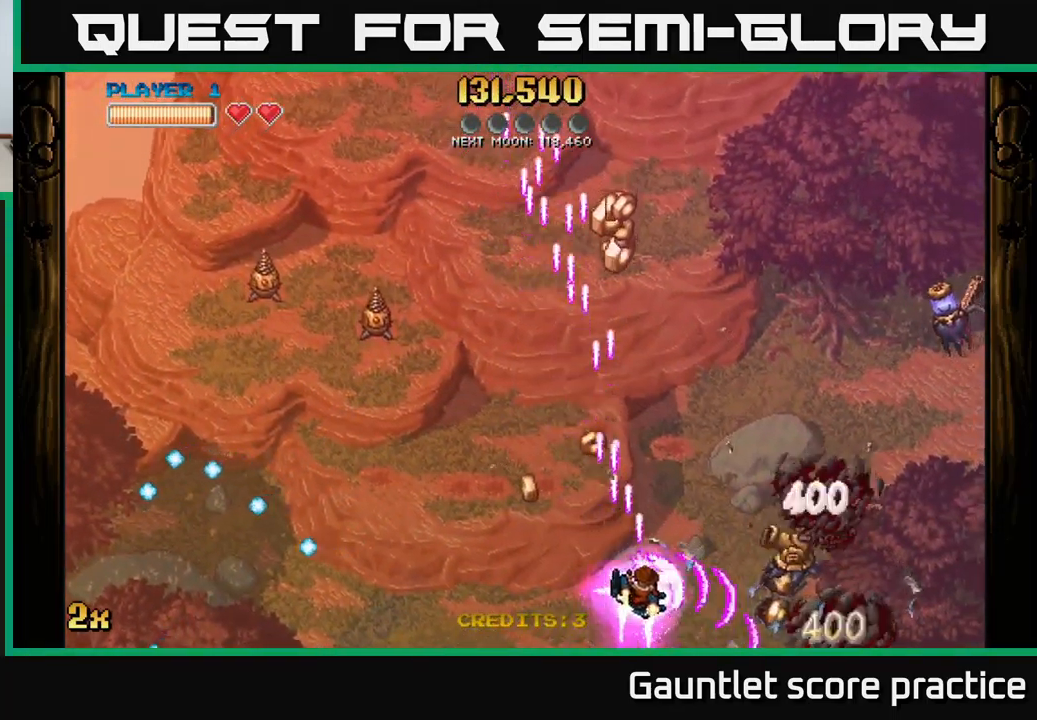
{"buttons": ["A"], "left_stick": "center", "right_stick": "center", "events": [[84, "X", "up"], [434, "left_stick", "center"]]}
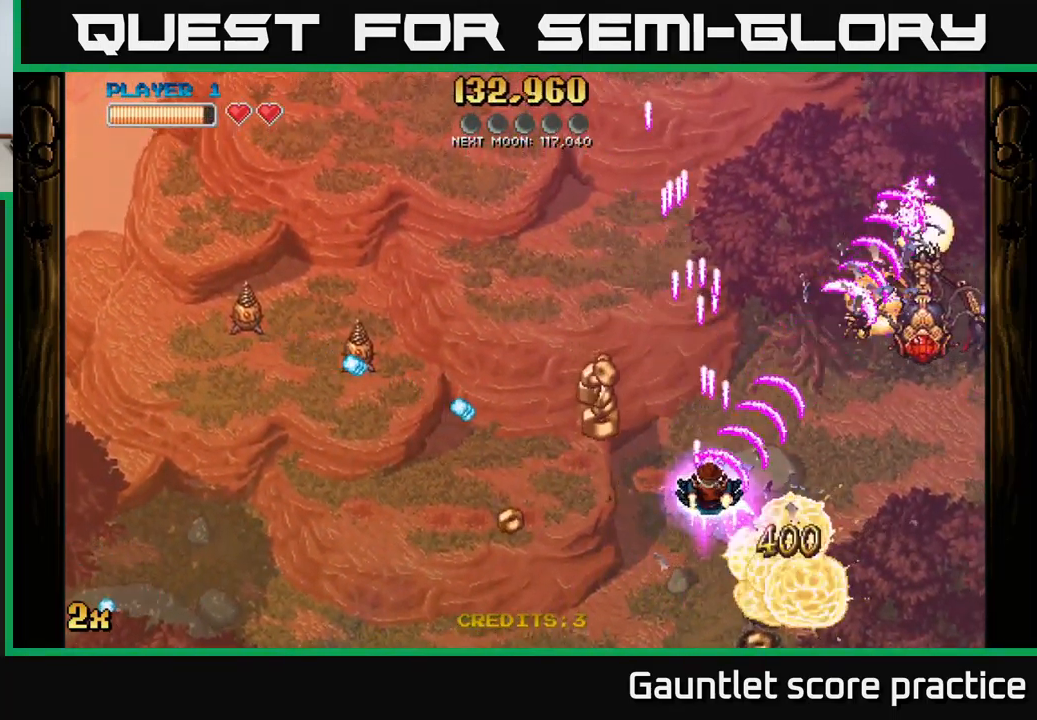
{"buttons": ["A"], "left_stick": "down-left", "right_stick": "center", "events": [[50, "left_stick", "left"], [150, "left_stick", "down-left"]]}
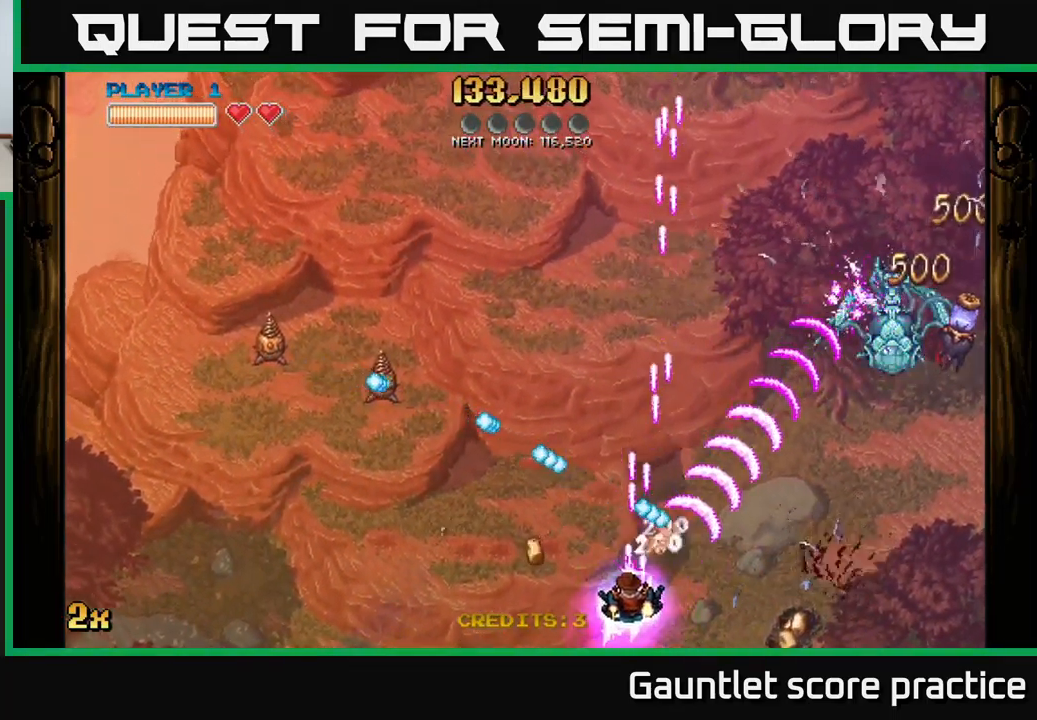
{"buttons": ["A"], "left_stick": "right", "right_stick": "center", "events": [[50, "X", "down"], [50, "left_stick", "up-left"], [184, "X", "up"], [384, "left_stick", "up-right"], [434, "left_stick", "right"]]}
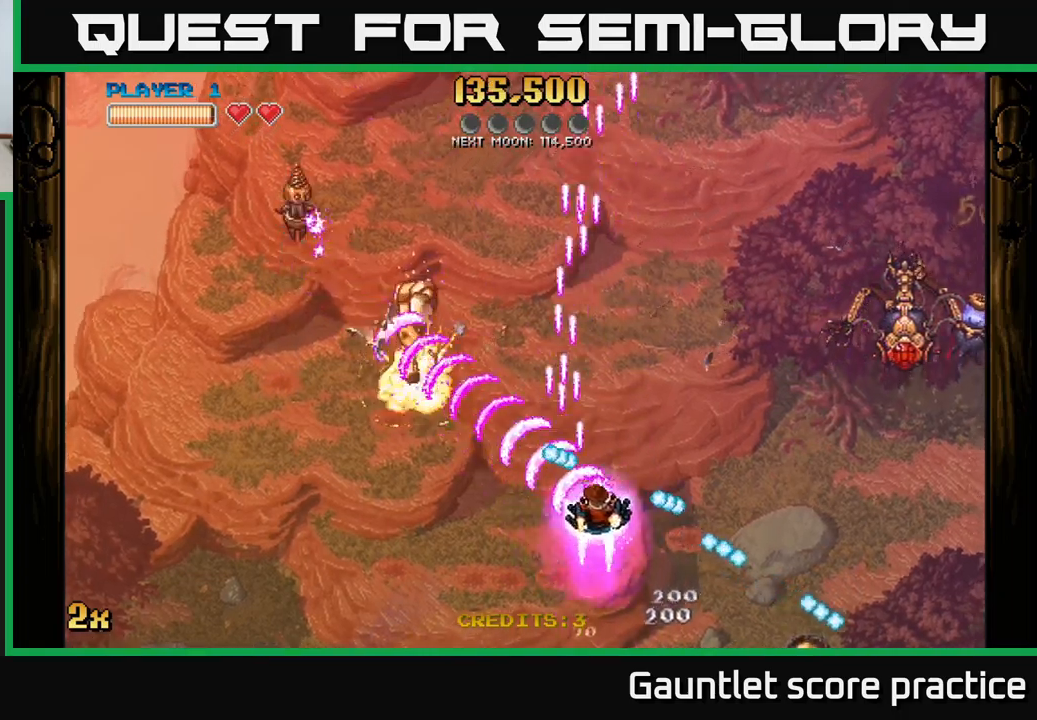
{"buttons": ["A"], "left_stick": "up", "right_stick": "center", "events": [[33, "left_stick", "down"], [250, "X", "down"], [250, "left_stick", "up"], [400, "X", "up"]]}
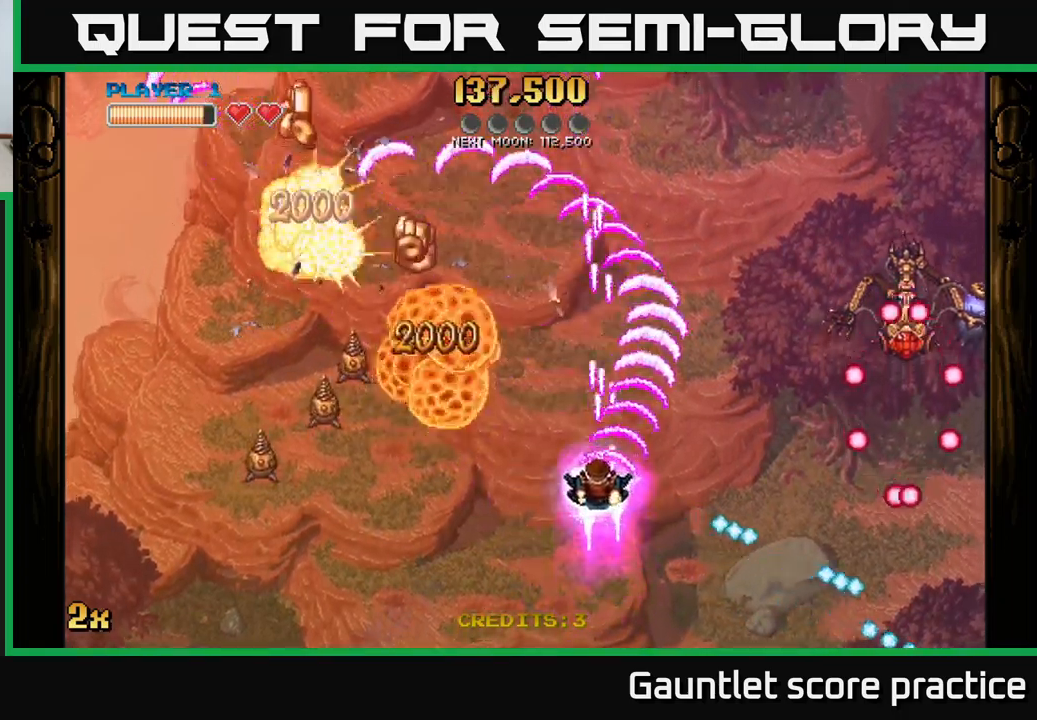
{"buttons": ["A", "X"], "left_stick": "up", "right_stick": "center", "events": [[100, "left_stick", "down"], [217, "A", "up"], [450, "A", "down"], [450, "left_stick", "up"], [500, "X", "down"]]}
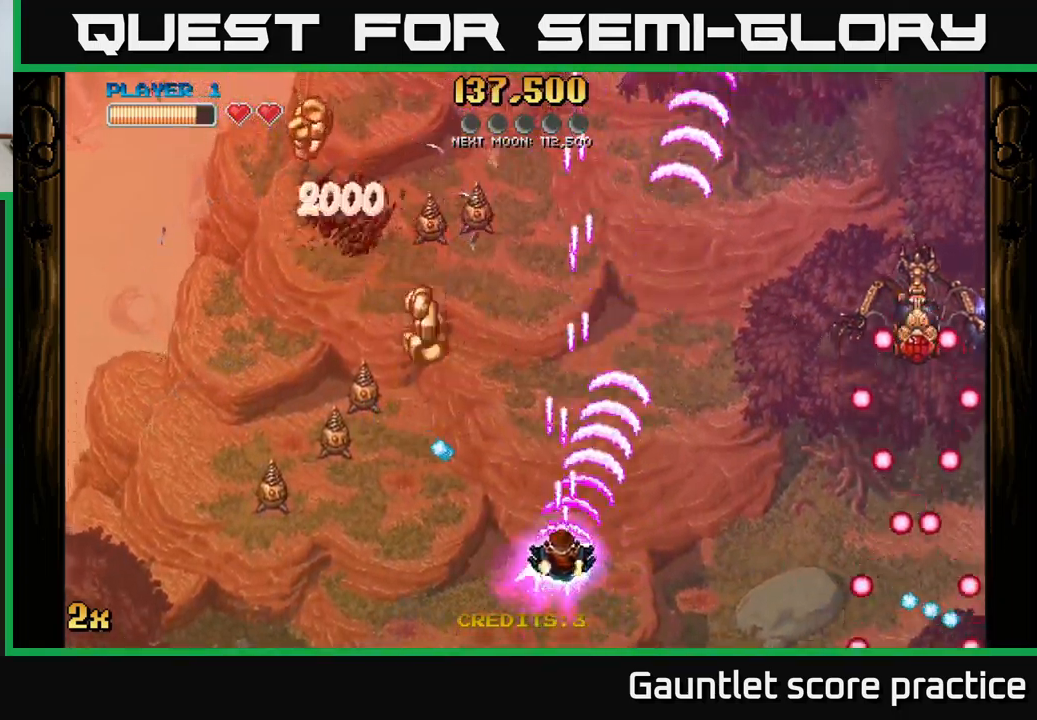
{"buttons": [], "left_stick": "down-left", "right_stick": "center", "events": [[117, "X", "up"], [183, "left_stick", "down"], [300, "A", "up"], [417, "left_stick", "down-left"]]}
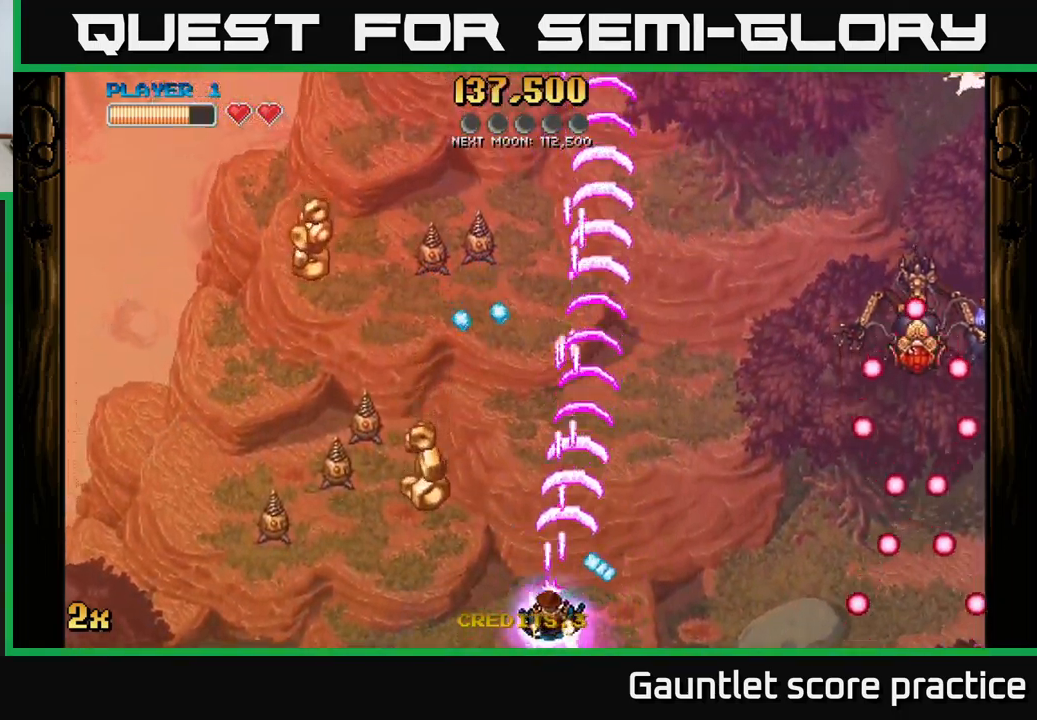
{"buttons": ["A"], "left_stick": "center", "right_stick": "center", "events": [[117, "left_stick", "center"], [167, "left_stick", "left"], [333, "left_stick", "center"], [400, "A", "down"]]}
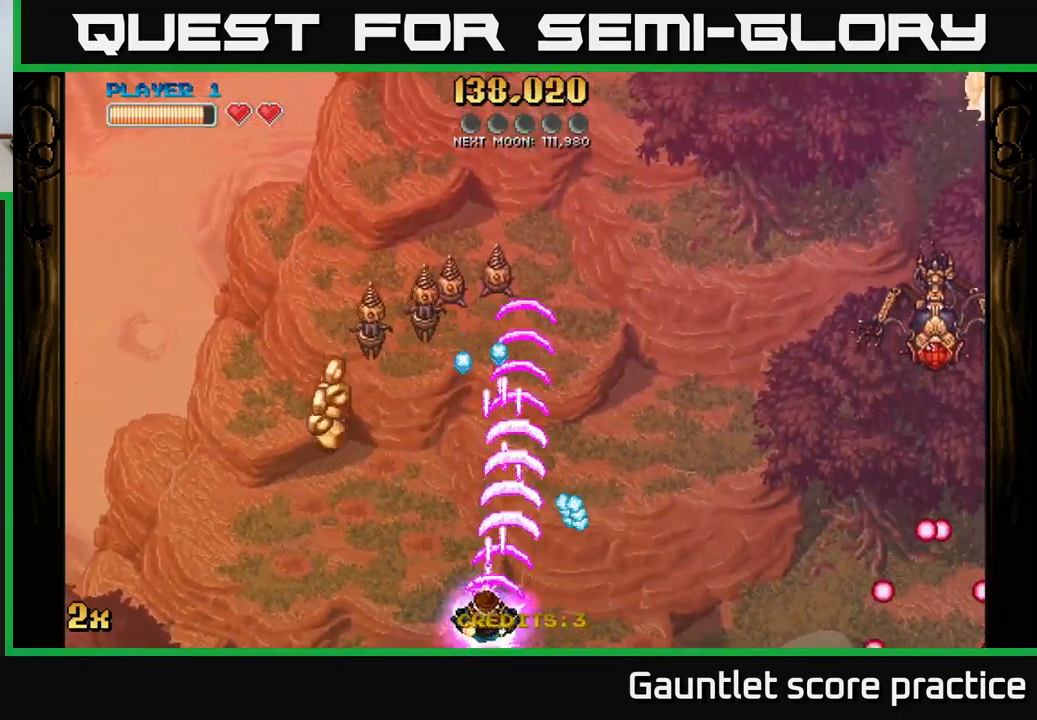
{"buttons": ["A"], "left_stick": "left", "right_stick": "center", "events": [[17, "left_stick", "left"], [133, "left_stick", "center"], [267, "left_stick", "left"]]}
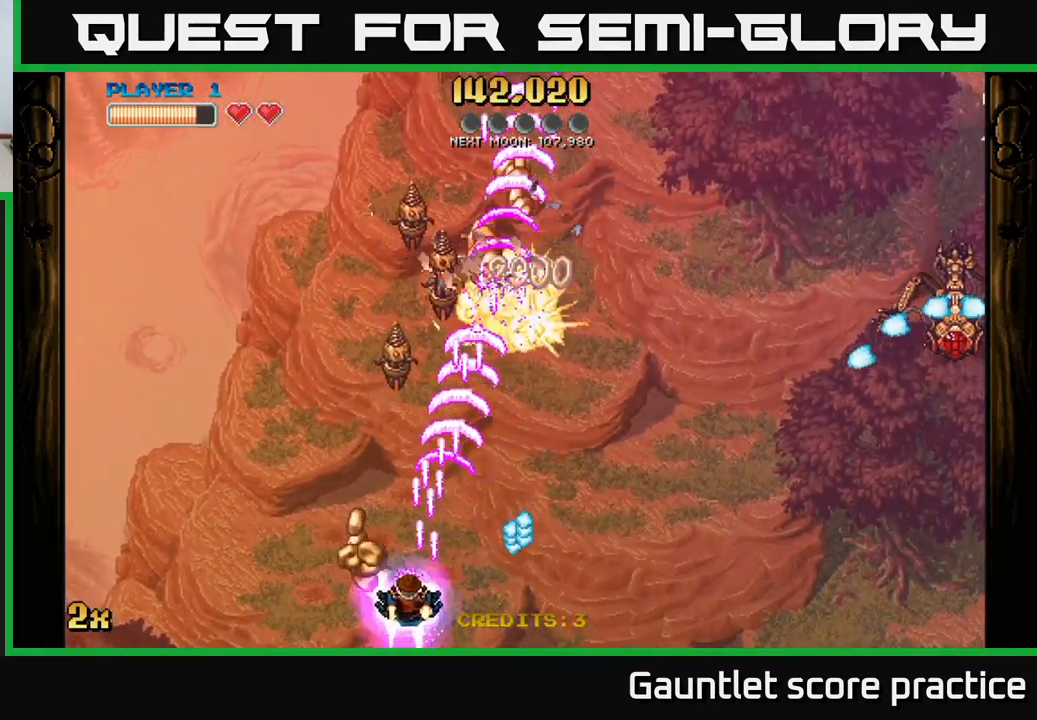
{"buttons": ["A"], "left_stick": "up", "right_stick": "center", "events": [[33, "left_stick", "up"], [317, "left_stick", "up-right"], [500, "left_stick", "up"]]}
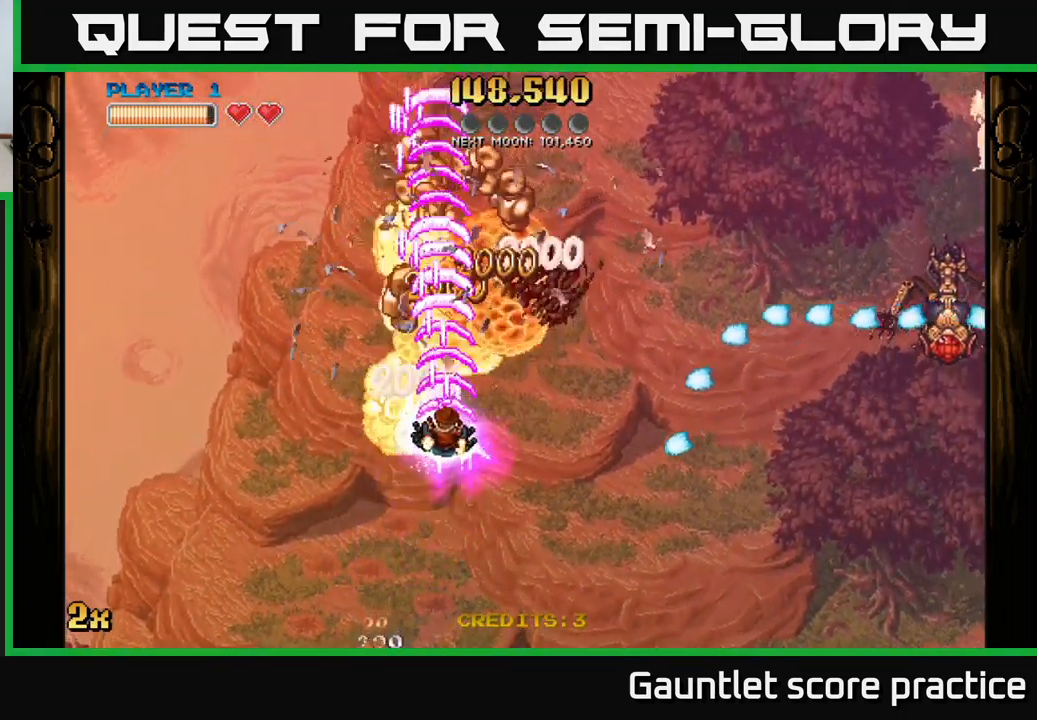
{"buttons": ["A"], "left_stick": "up-right", "right_stick": "center", "events": [[467, "left_stick", "up-right"]]}
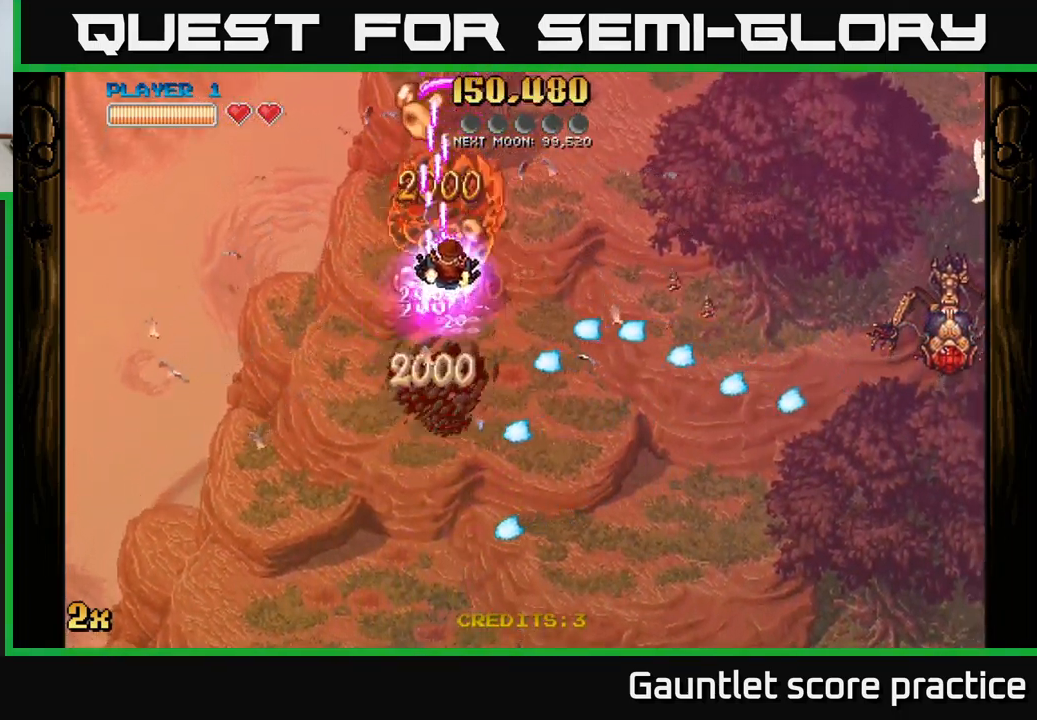
{"buttons": ["A"], "left_stick": "down", "right_stick": "center", "events": [[67, "left_stick", "up"], [333, "left_stick", "right"], [417, "left_stick", "down"]]}
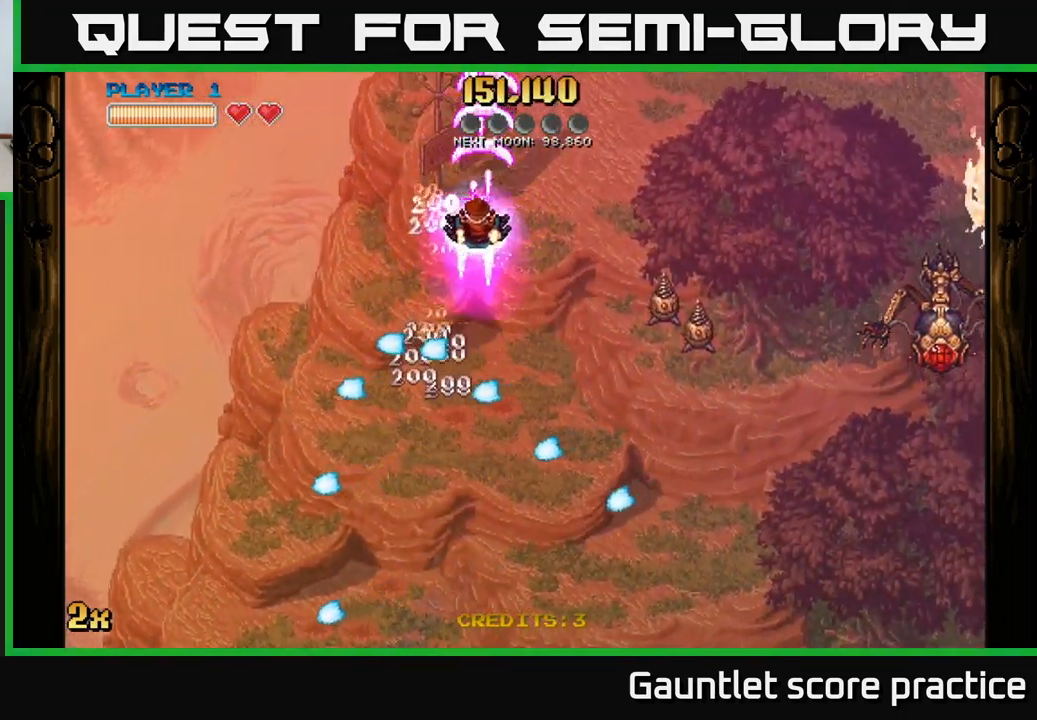
{"buttons": [], "left_stick": "down-right", "right_stick": "center", "events": [[67, "A", "up"], [350, "left_stick", "down-right"]]}
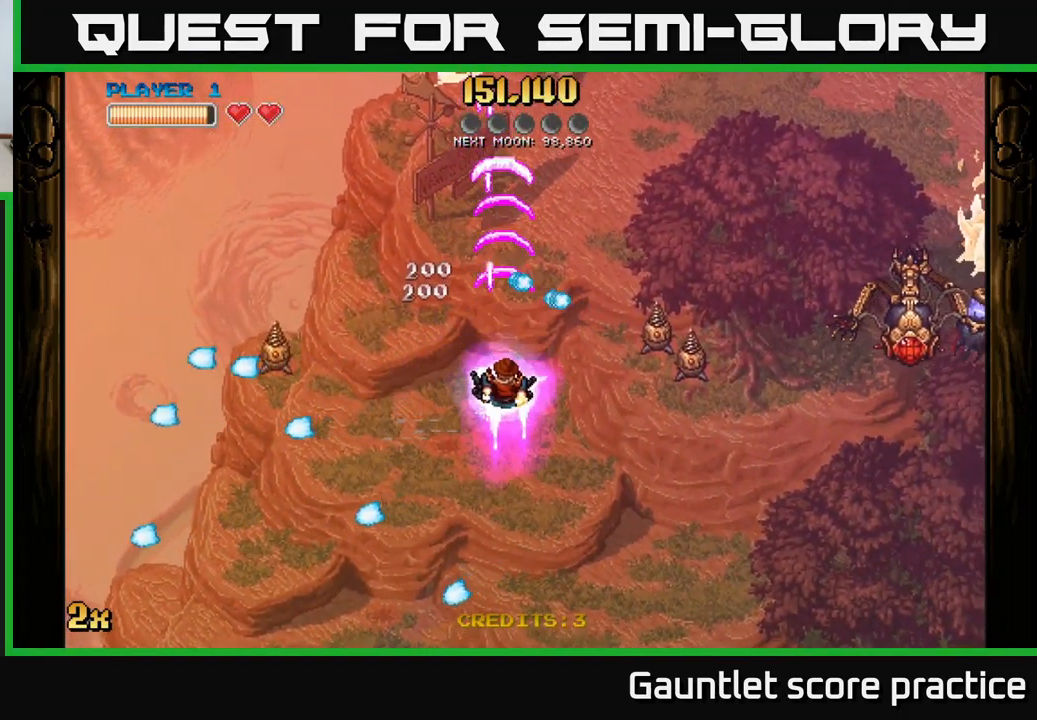
{"buttons": [], "left_stick": "down-right", "right_stick": "center", "events": []}
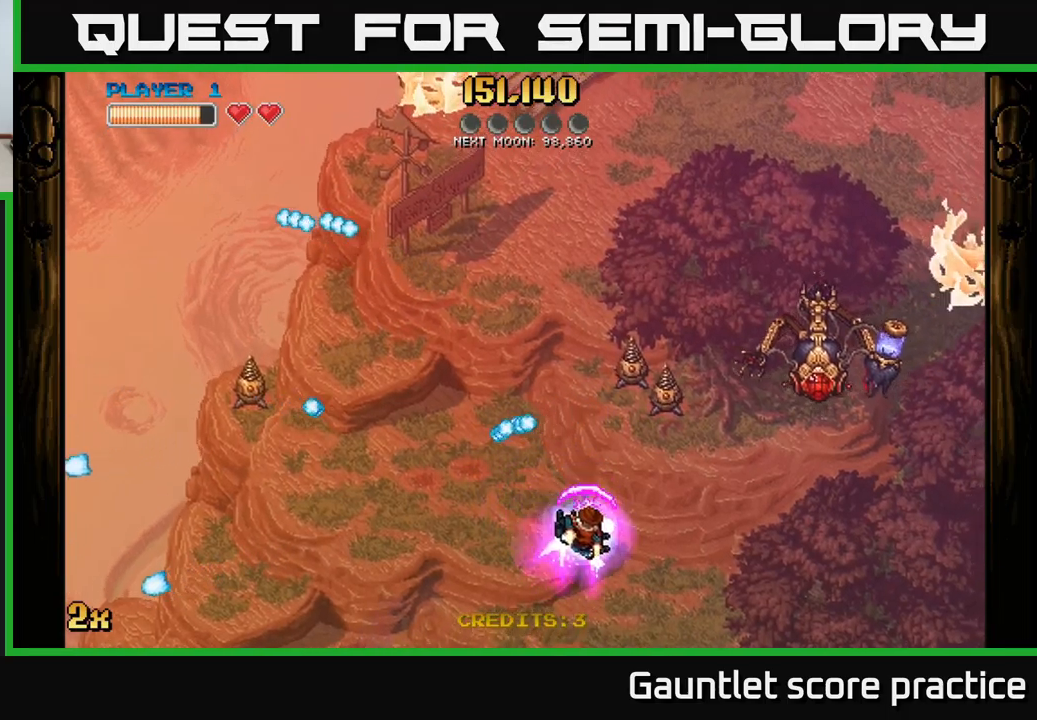
{"buttons": ["A"], "left_stick": "down-right", "right_stick": "center", "events": [[17, "A", "down"]]}
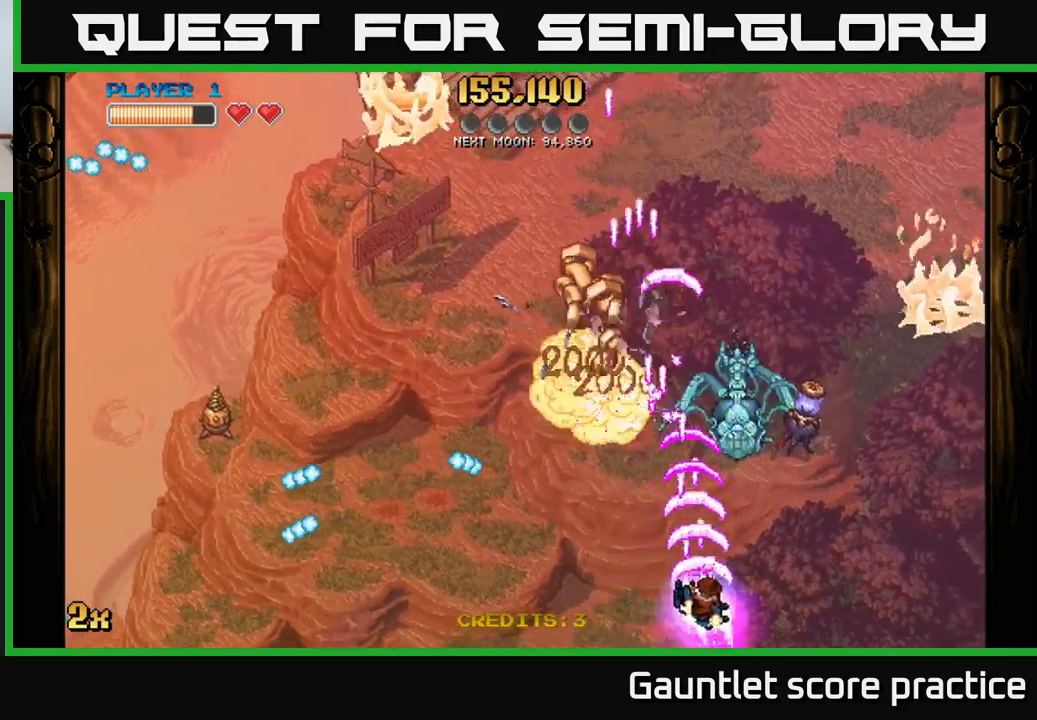
{"buttons": ["A"], "left_stick": "left", "right_stick": "center", "events": [[300, "left_stick", "down-left"], [350, "left_stick", "left"]]}
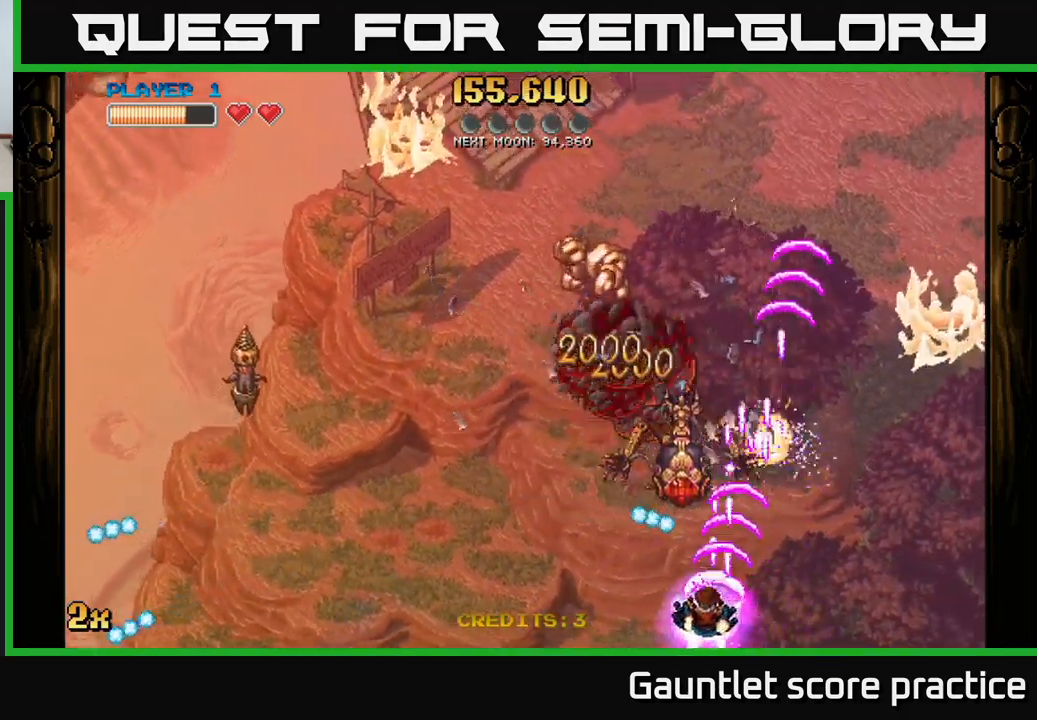
{"buttons": ["A"], "left_stick": "center", "right_stick": "center", "events": [[250, "left_stick", "center"]]}
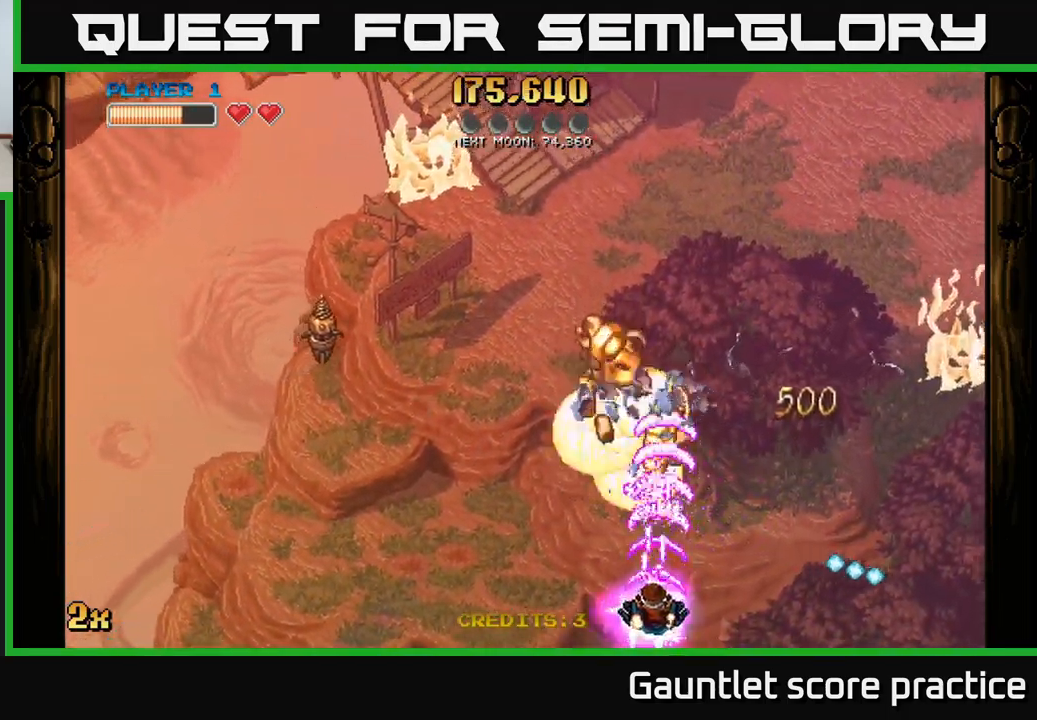
{"buttons": ["A"], "left_stick": "down-right", "right_stick": "center", "events": [[67, "left_stick", "up-left"], [100, "X", "down"], [200, "X", "up"], [433, "left_stick", "down-left"], [483, "left_stick", "down-right"]]}
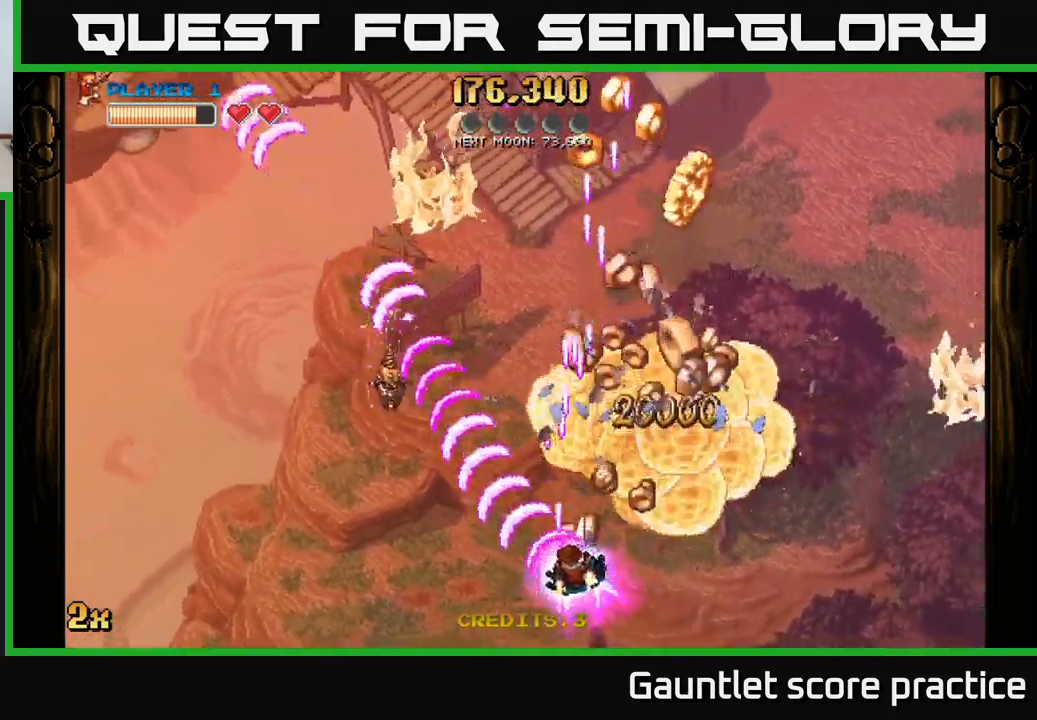
{"buttons": ["A"], "left_stick": "up", "right_stick": "center", "events": [[33, "left_stick", "up-right"], [50, "X", "down"], [167, "X", "up"], [367, "left_stick", "up"]]}
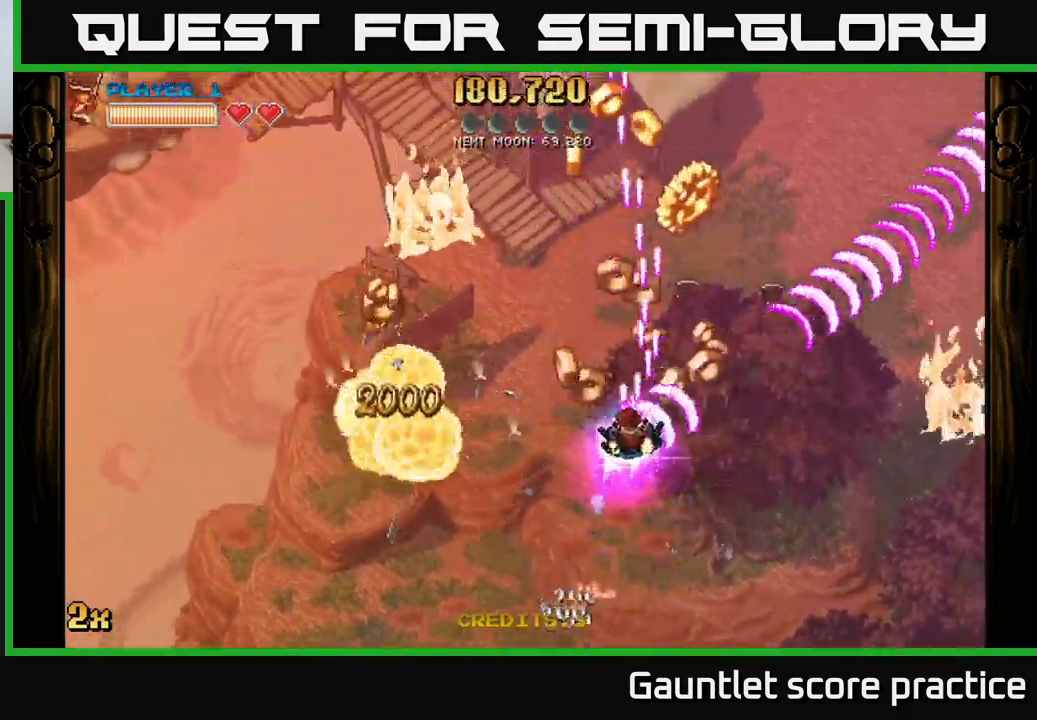
{"buttons": [], "left_stick": "left", "right_stick": "center", "events": [[100, "left_stick", "up-left"], [183, "A", "up"], [267, "left_stick", "left"]]}
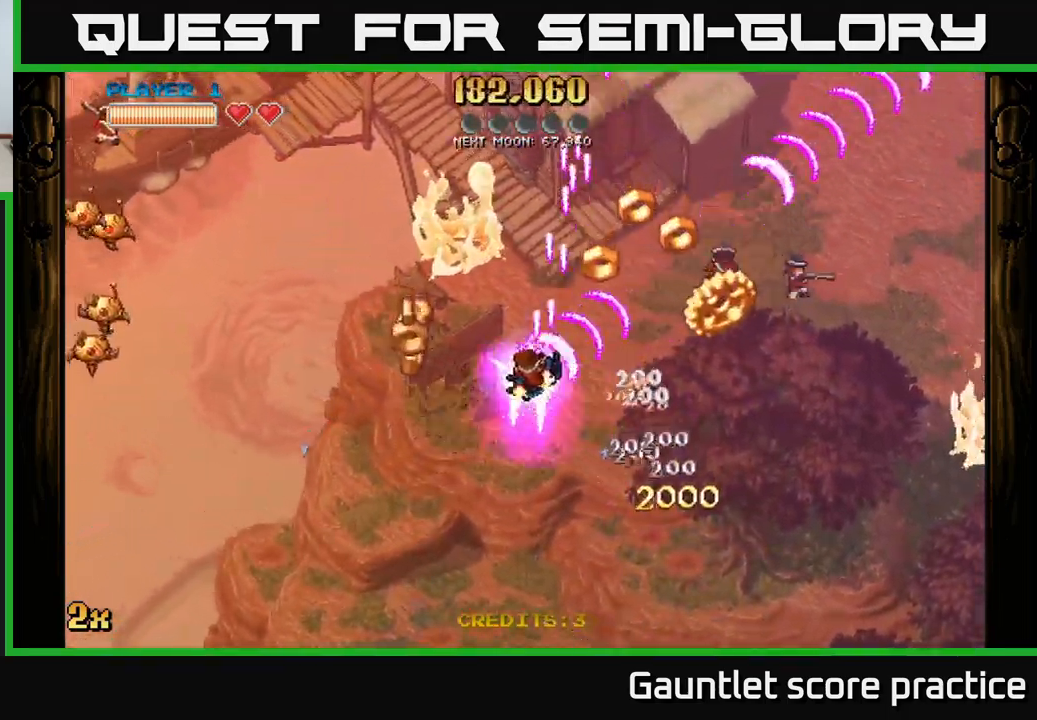
{"buttons": ["A"], "left_stick": "down-right", "right_stick": "center", "events": [[50, "A", "down"], [183, "left_stick", "down-right"]]}
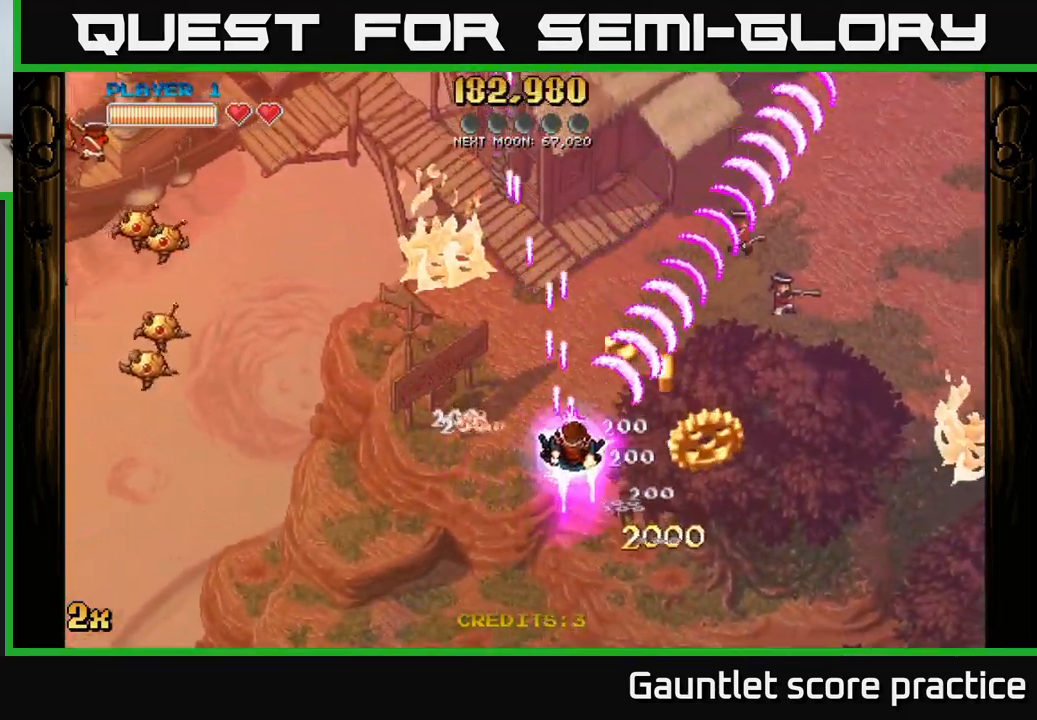
{"buttons": ["A"], "left_stick": "left", "right_stick": "center", "events": [[267, "left_stick", "up-left"], [283, "X", "down"], [400, "X", "up"], [450, "left_stick", "left"]]}
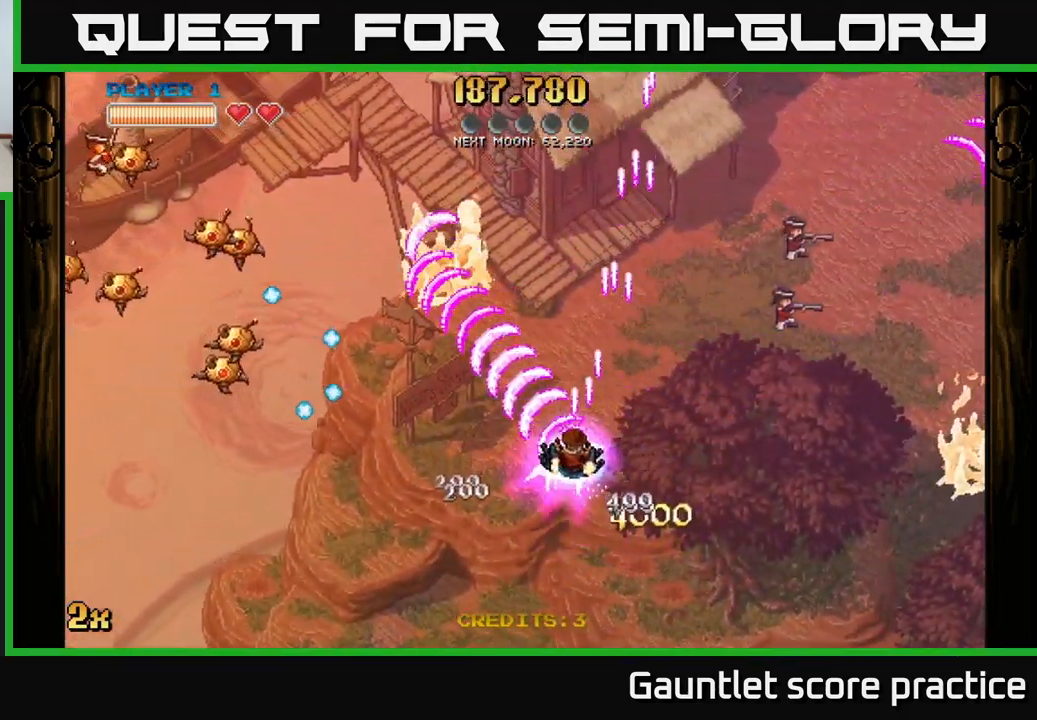
{"buttons": ["A"], "left_stick": "down-left", "right_stick": "center", "events": [[33, "left_stick", "down-left"]]}
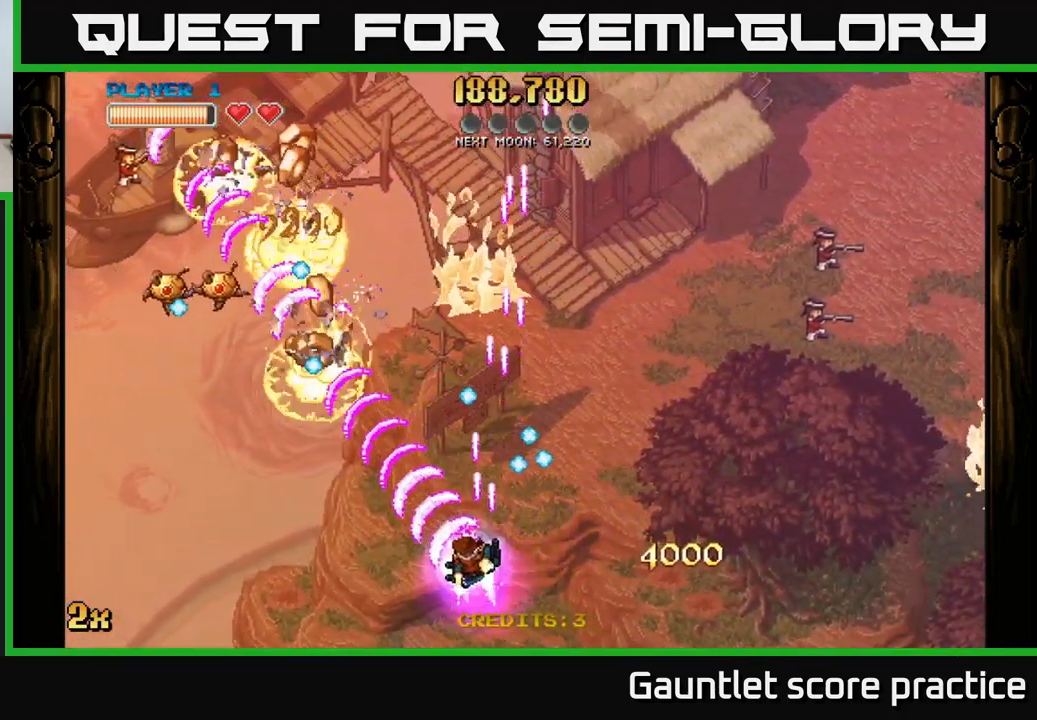
{"buttons": ["A"], "left_stick": "down-left", "right_stick": "center", "events": []}
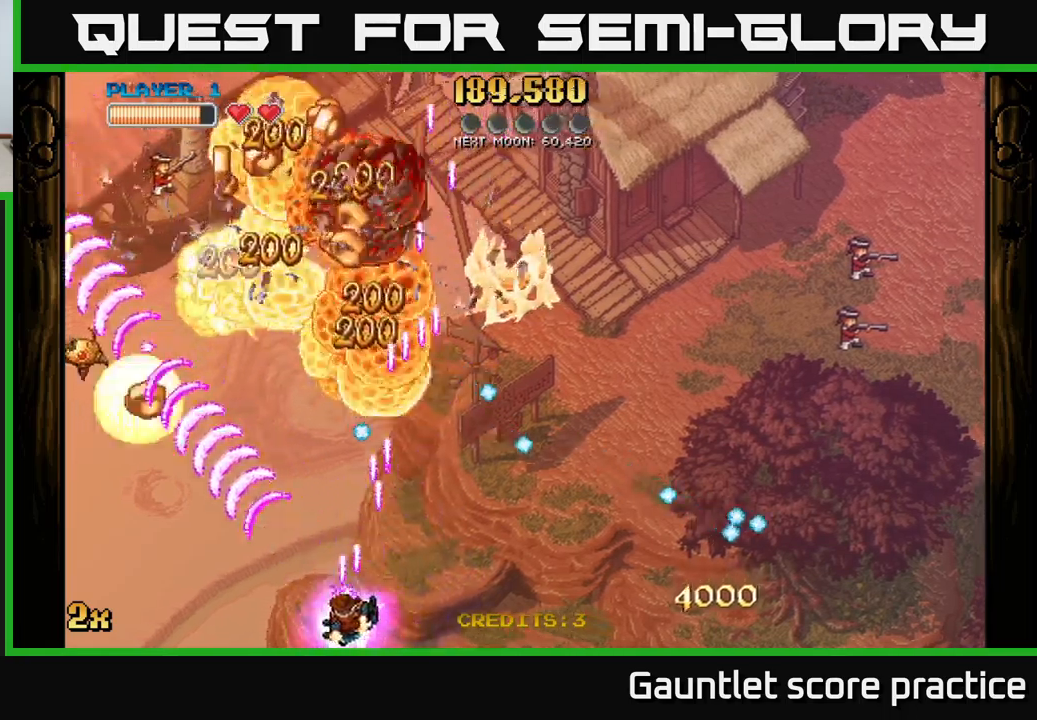
{"buttons": ["A"], "left_stick": "center", "right_stick": "center", "events": [[500, "left_stick", "center"]]}
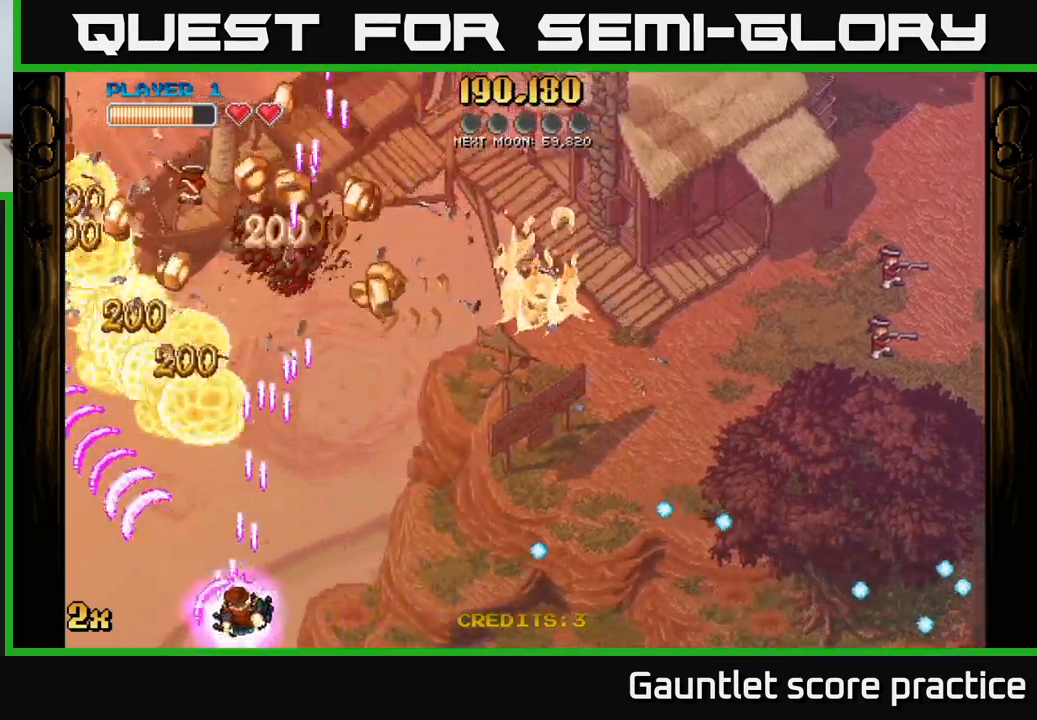
{"buttons": ["A"], "left_stick": "up-right", "right_stick": "center", "events": [[17, "left_stick", "up-right"]]}
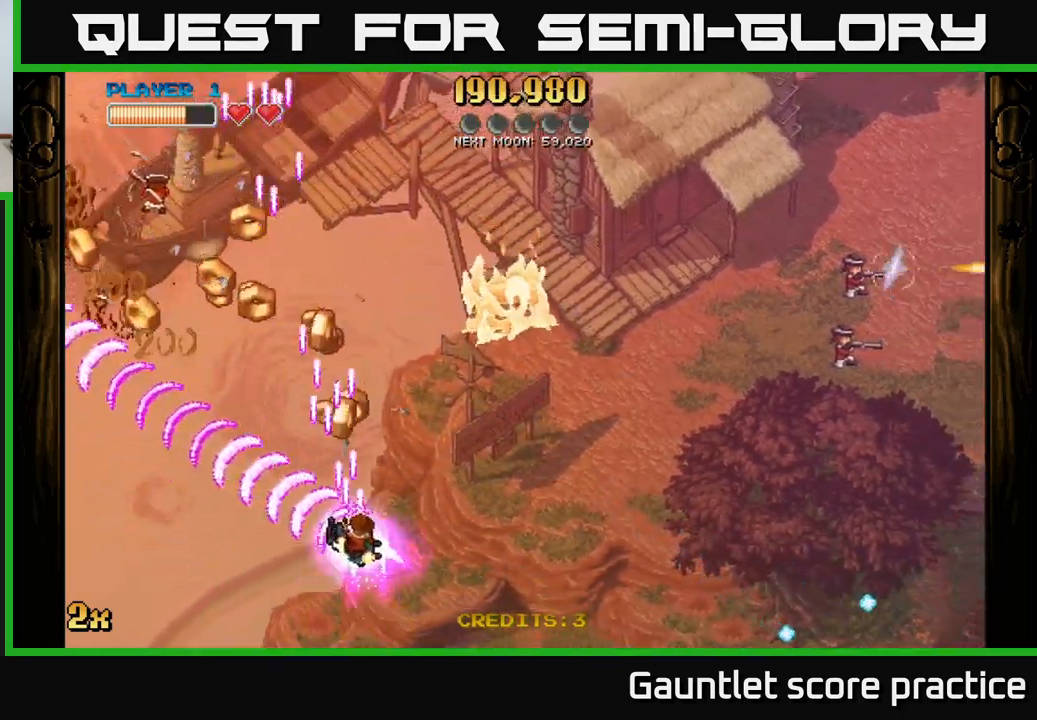
{"buttons": ["A"], "left_stick": "left", "right_stick": "center", "events": [[84, "left_stick", "up-left"], [100, "X", "down"], [300, "X", "up"], [434, "left_stick", "left"]]}
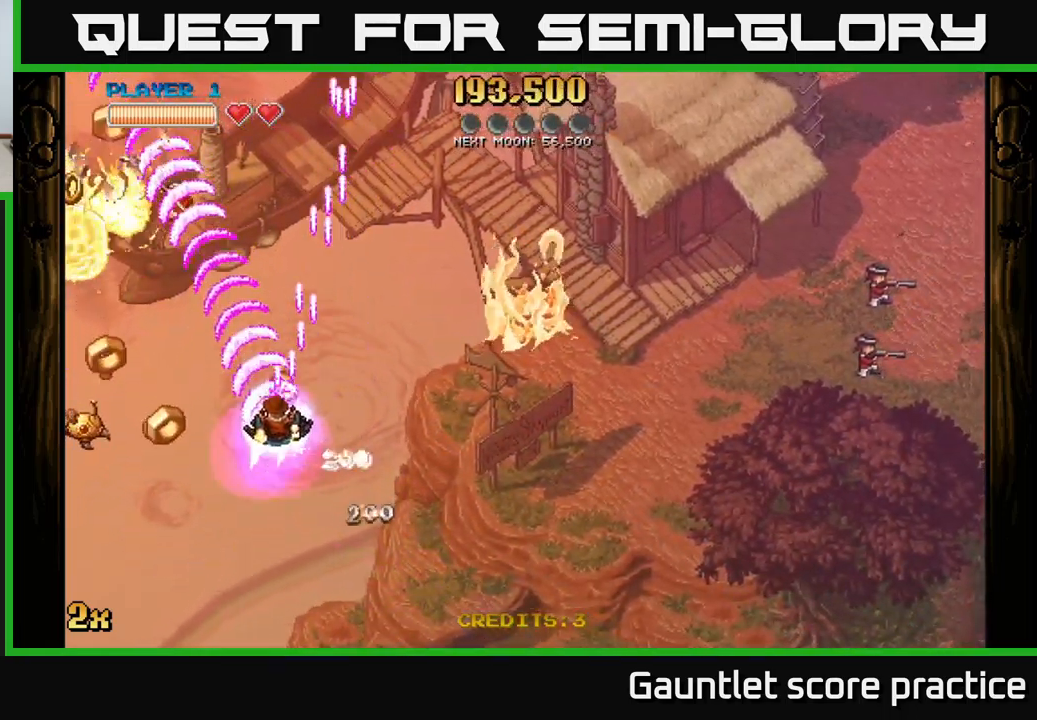
{"buttons": ["A"], "left_stick": "down-left", "right_stick": "center", "events": [[67, "left_stick", "down-left"]]}